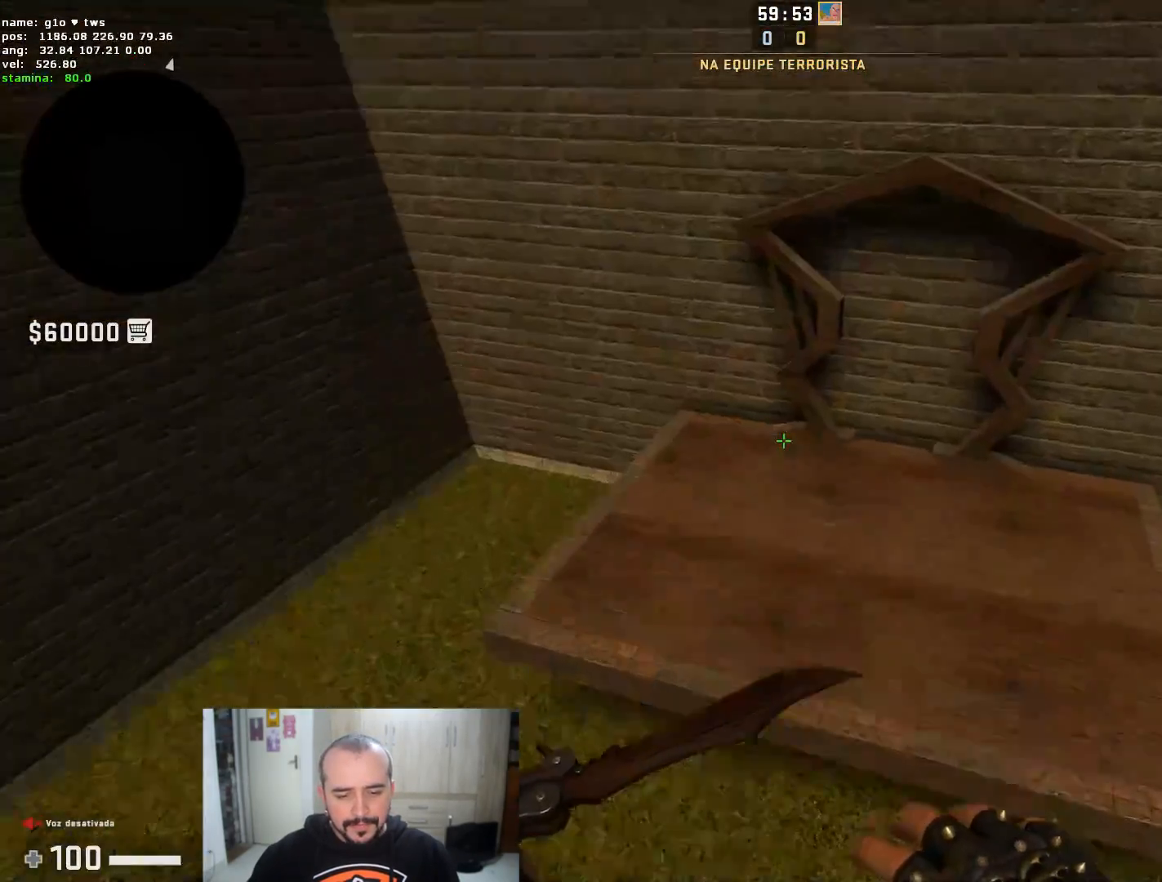
Gameplay with keyboard and mouse; each line is a JSON object with the keys and mouse buttons held at the frame after it. "events" lists presses ("down") and releases ("up") of "1", "2", "3", "4", "5", "a", "alt", "c", "caps_lock", "ctrl", "d", "e", "f", "g", "q", "r", "s", "shift", "space", "t", "tab", "v", "w", "x", "z", "mouse_left", "mouse_wheel" and "mouse_right" between this image and that frame as [ms after this image, input, new state], when the widget could be followed in between. "mouse_left", "mouse_wheel", "mouse_right" = the "left", "wheel", "right" buttons of the "mouse" list. No other keys are recorded. "wheel" means that the mouse wheel is clicked or scrolled. Not read: mouse_move.
{"keys": ["w"], "mouse": [], "events": [[33, "a", "up"], [283, "w", "down"], [350, "d", "up"]]}
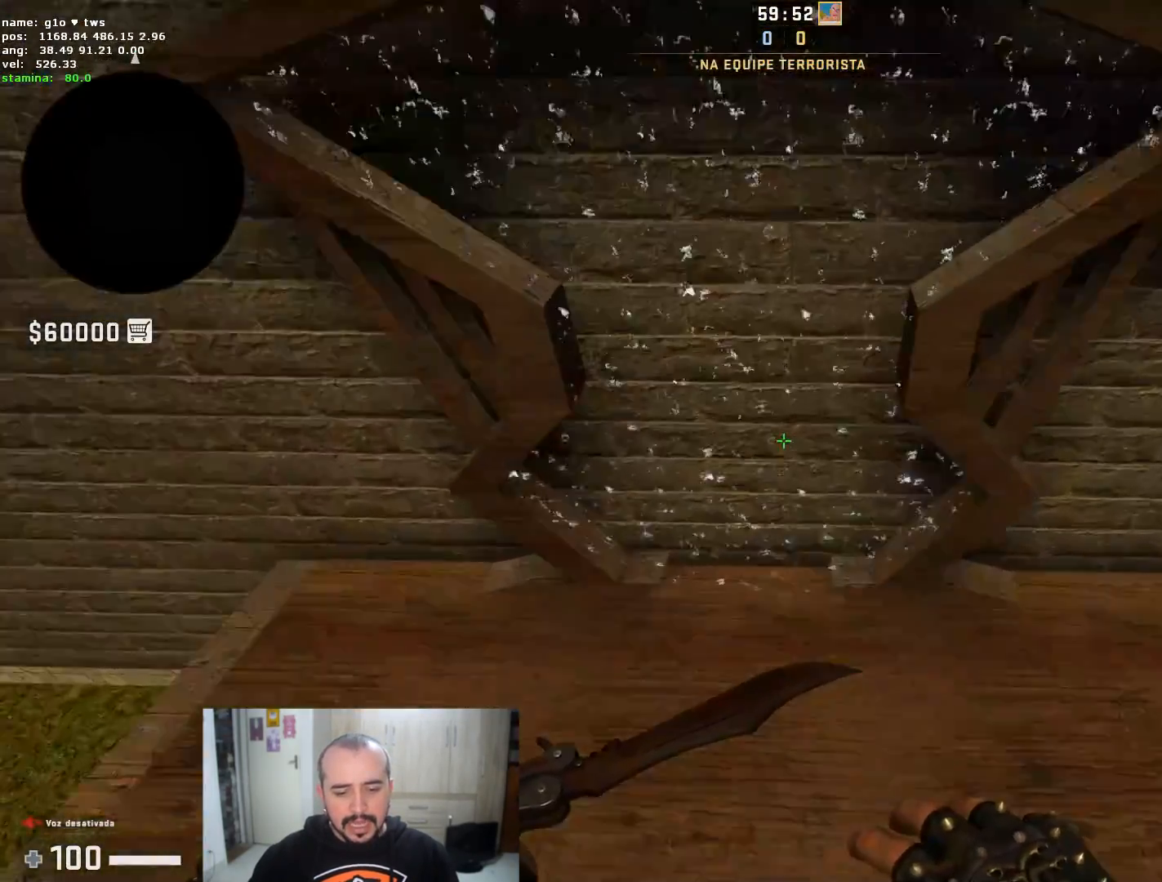
{"keys": ["w"], "mouse": []}
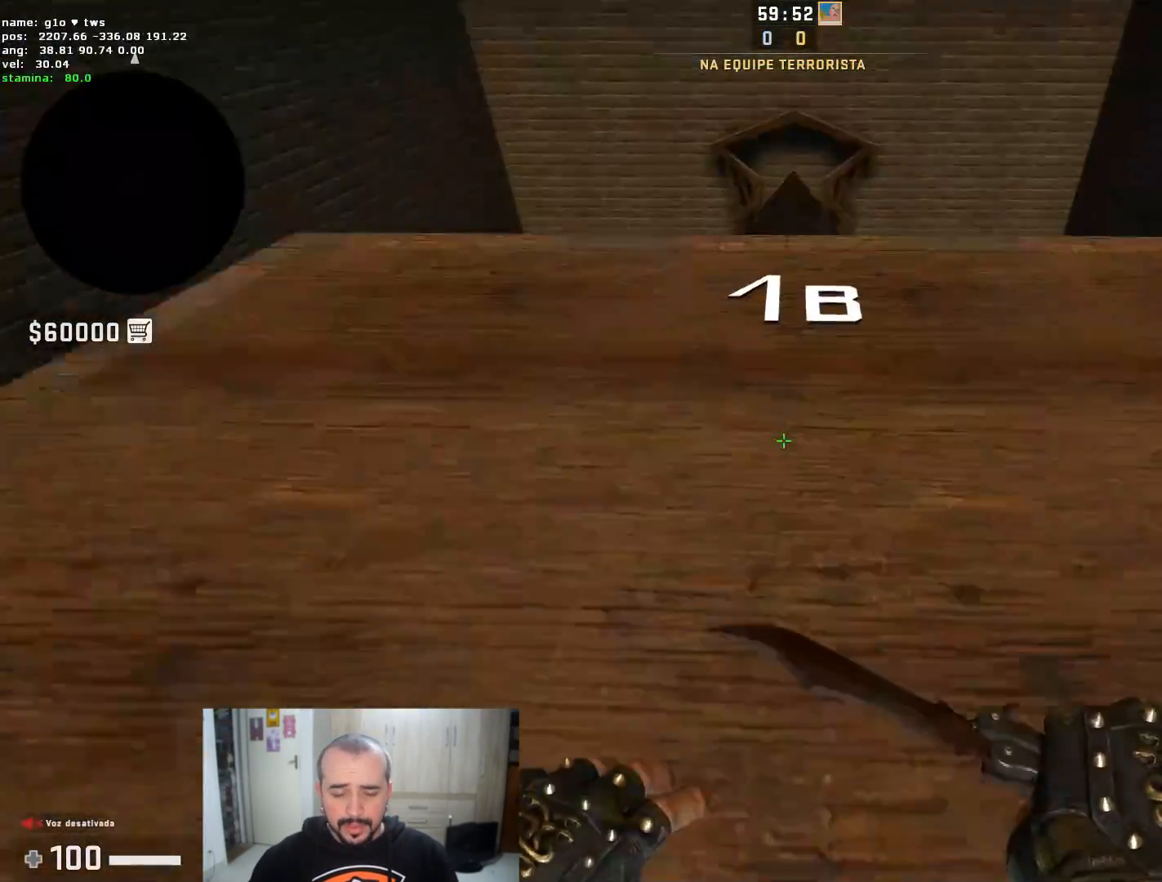
{"keys": ["f", "w"], "mouse": [], "events": [[133, "d", "down"], [283, "d", "up"], [367, "f", "down"]]}
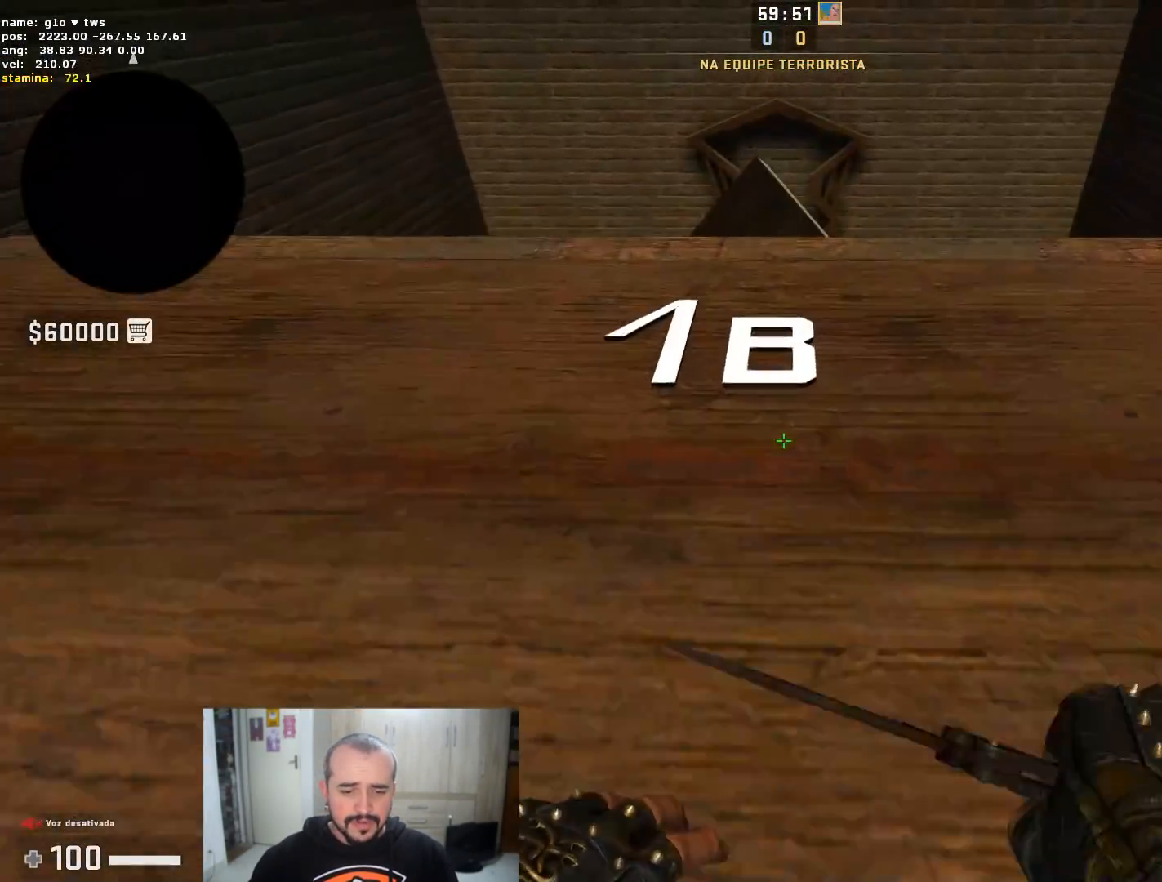
{"keys": ["d", "space"], "mouse": ["right"], "events": [[67, "f", "up"], [334, "mouse_right", "down"], [401, "space", "down"], [434, "d", "down"], [501, "w", "up"]]}
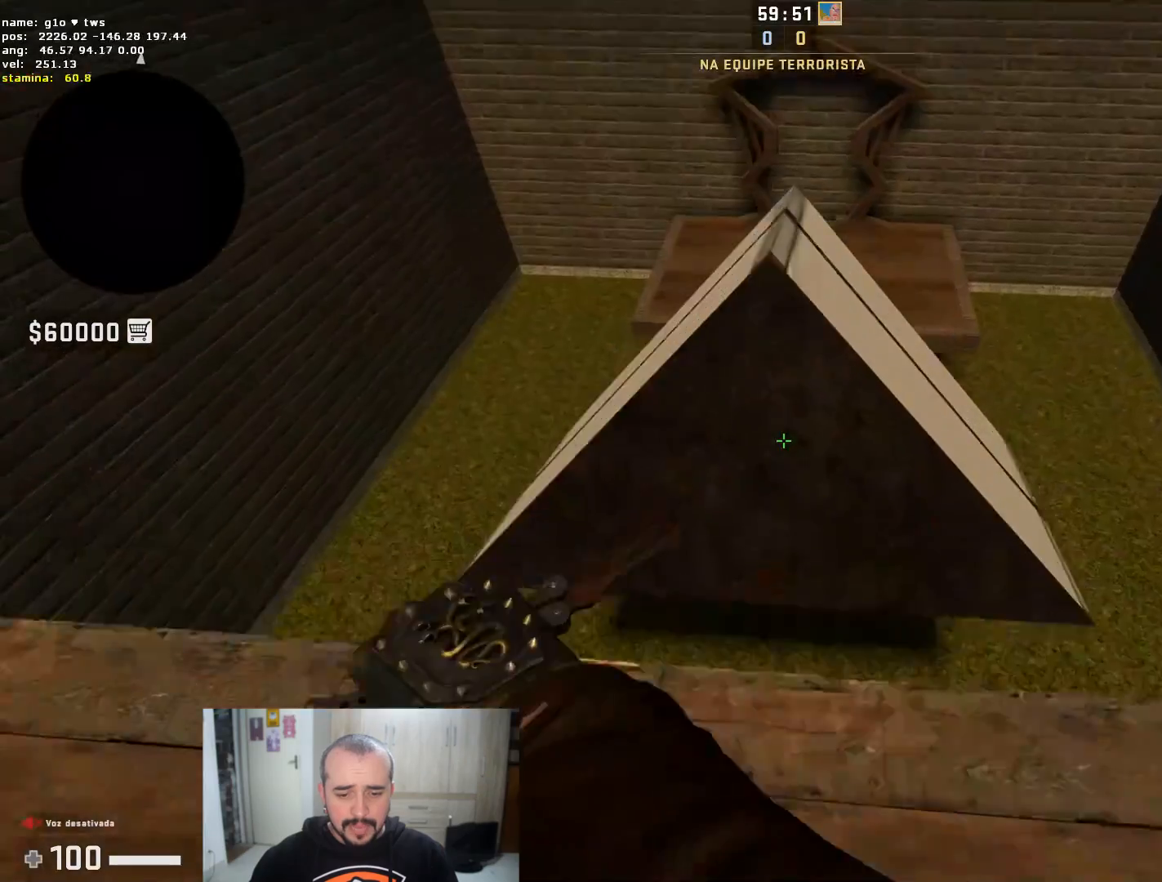
{"keys": ["a", "d"], "mouse": [], "events": [[33, "mouse_right", "up"], [33, "space", "up"], [484, "a", "down"]]}
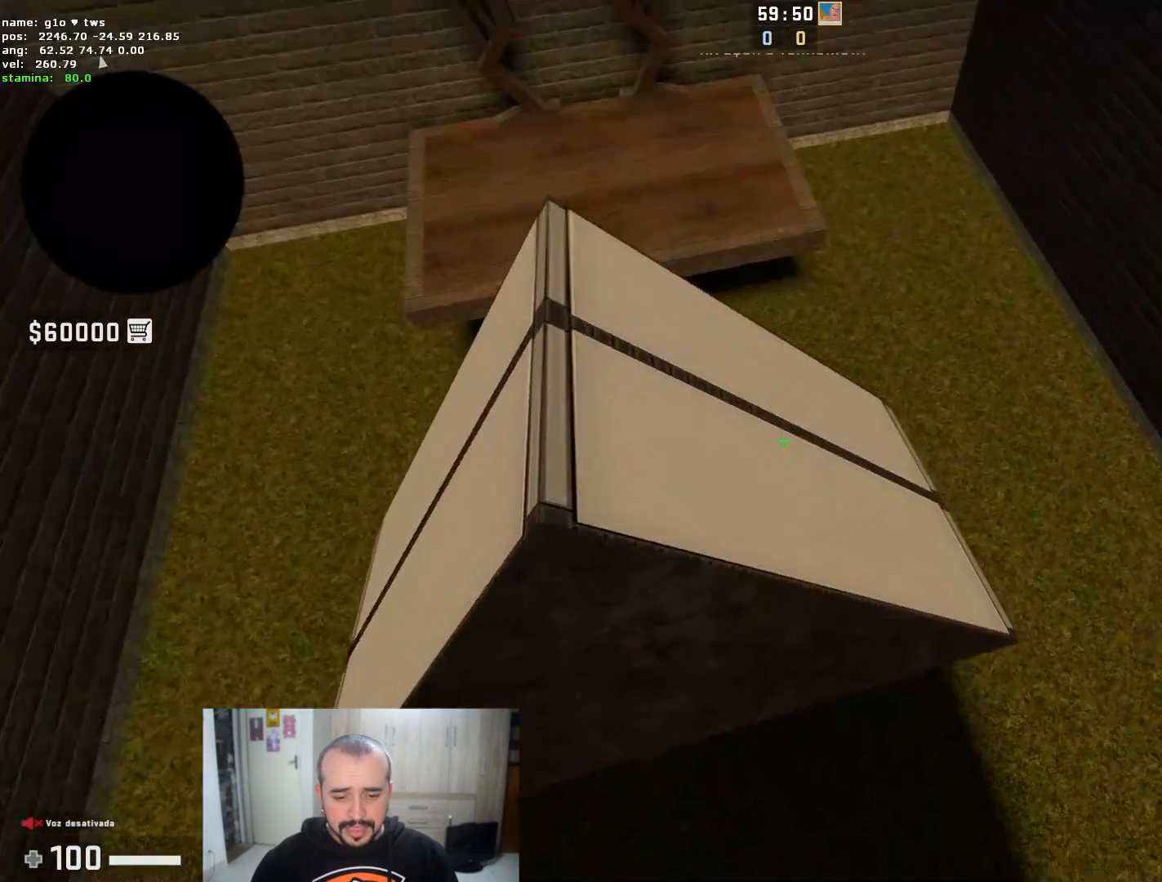
{"keys": ["a"], "mouse": [], "events": [[34, "d", "up"]]}
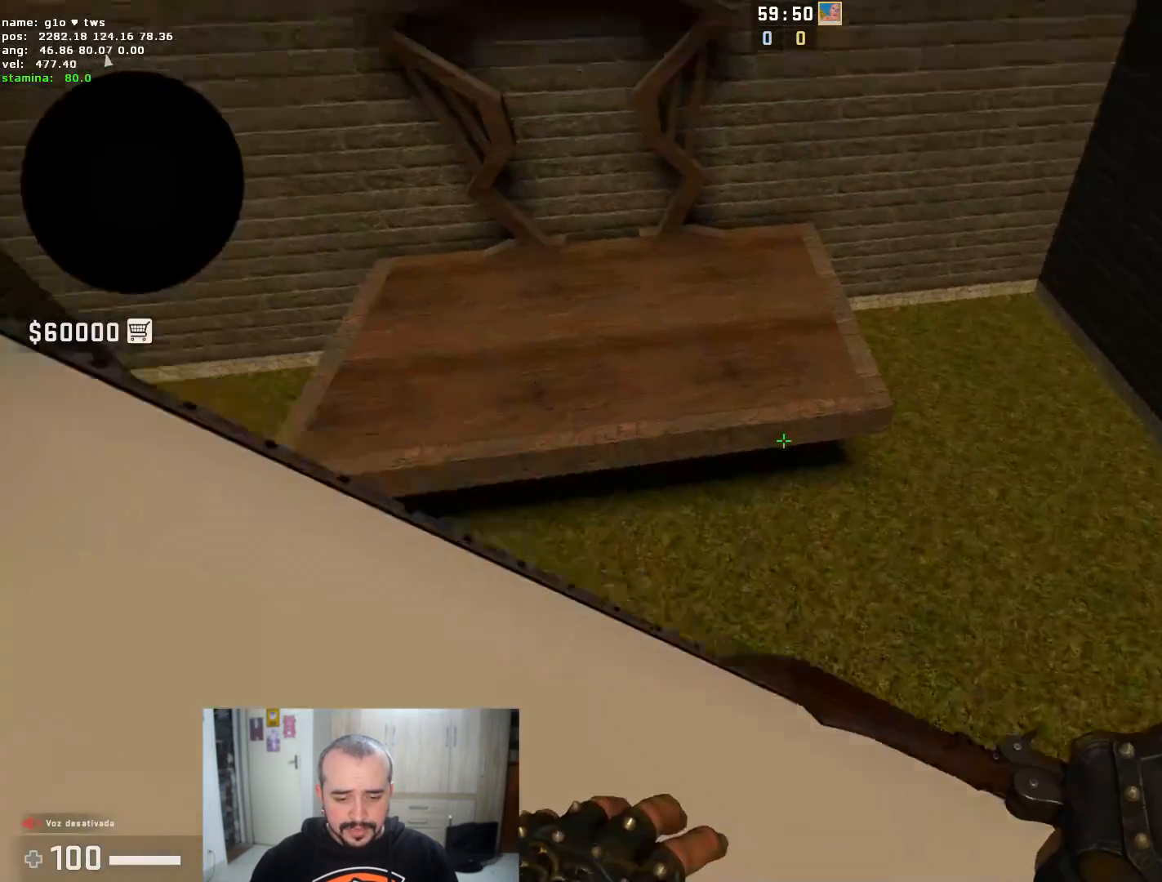
{"keys": ["w"], "mouse": [], "events": [[250, "a", "up"], [250, "d", "down"], [434, "w", "down"], [484, "d", "up"]]}
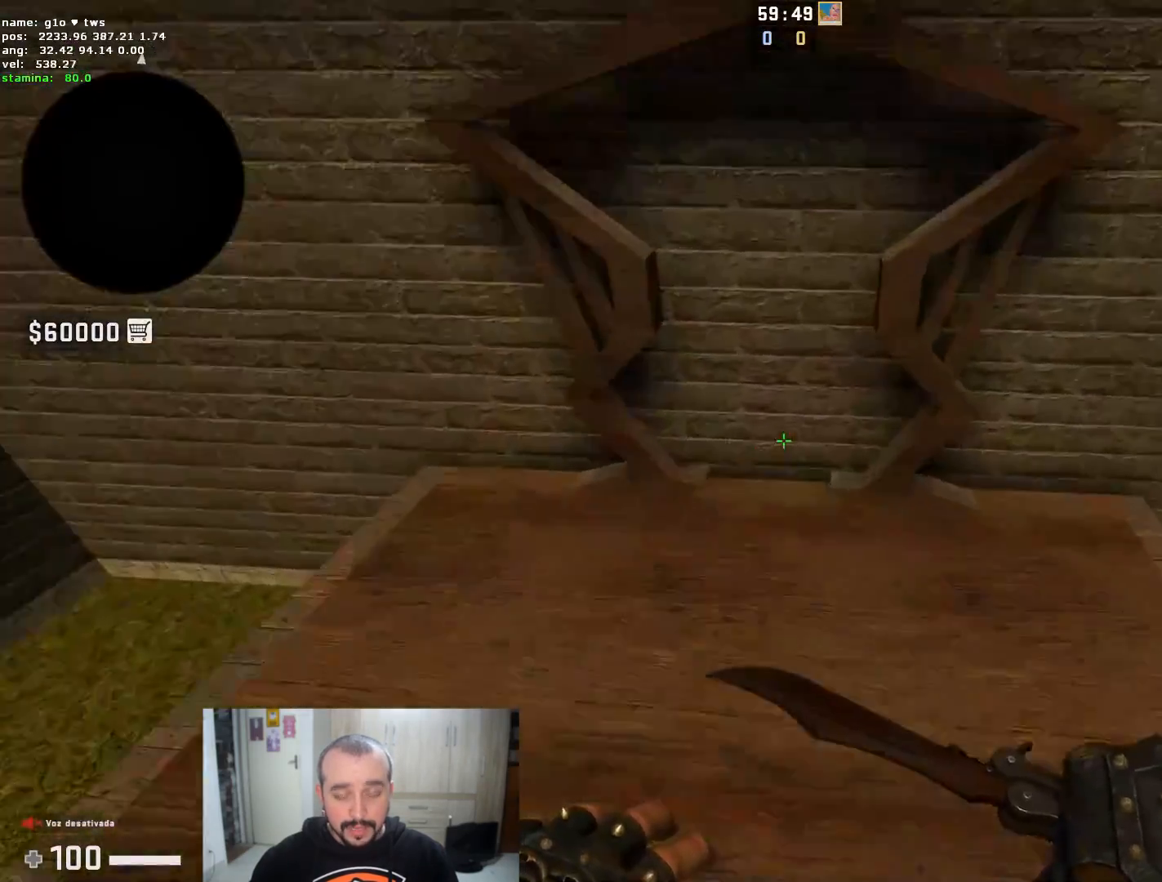
{"keys": ["w"], "mouse": [], "events": [[167, "f", "down"], [301, "f", "up"], [417, "a", "down"], [501, "a", "up"]]}
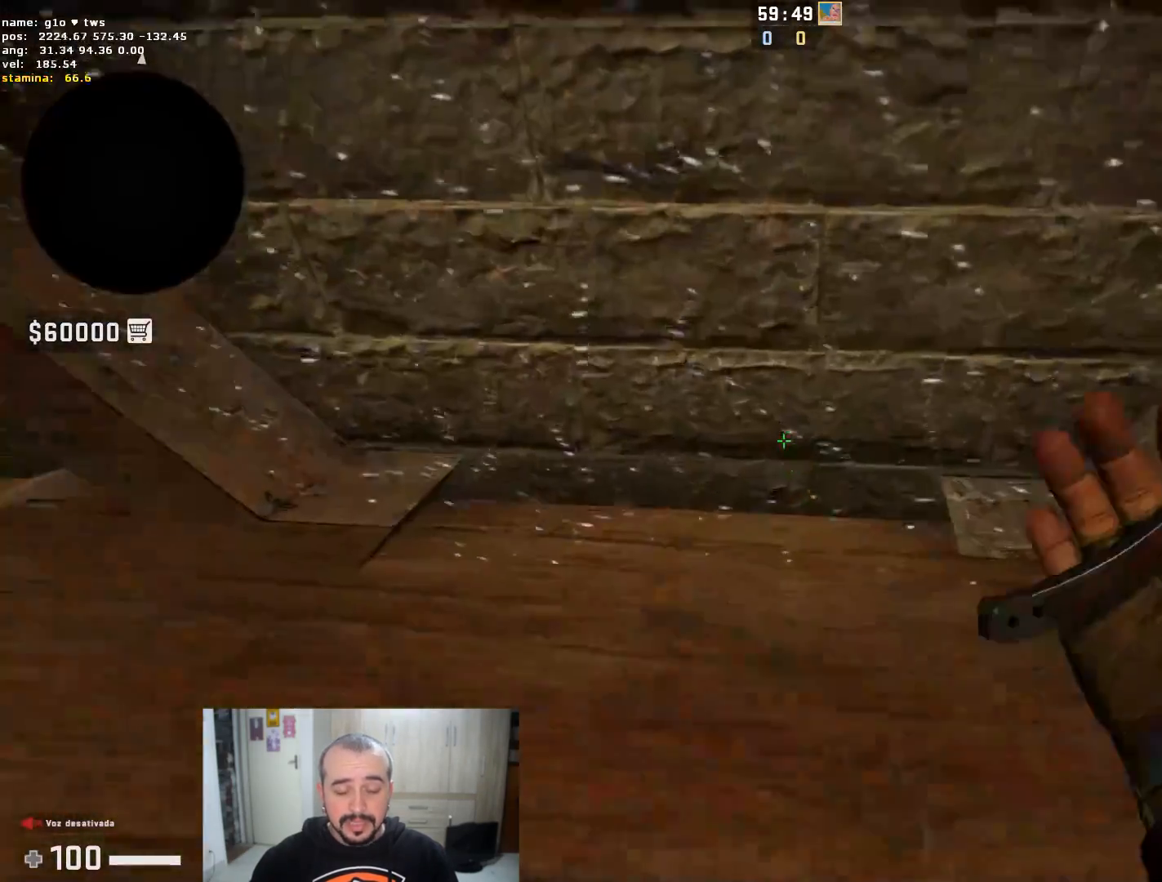
{"keys": ["d", "w"], "mouse": [], "events": [[467, "d", "down"]]}
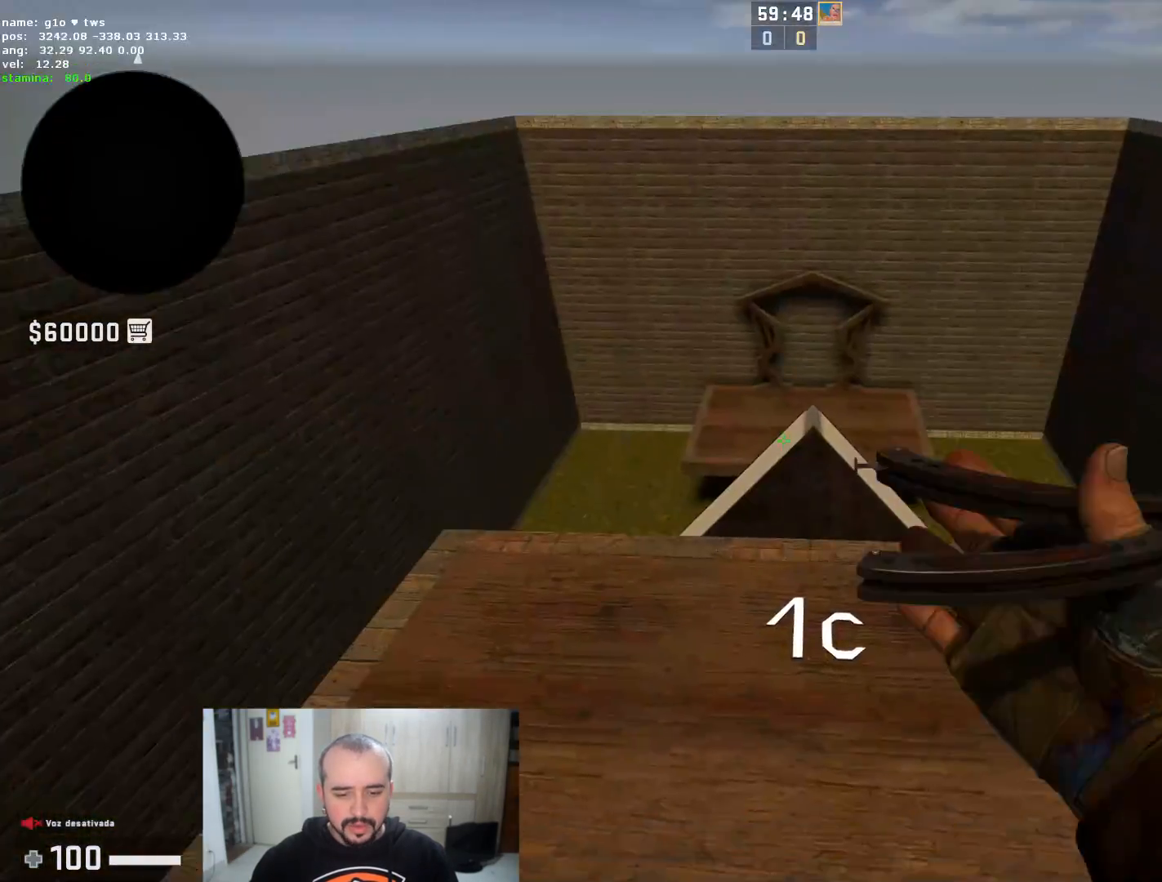
{"keys": ["f", "w"], "mouse": [], "events": [[301, "d", "up"], [484, "f", "down"]]}
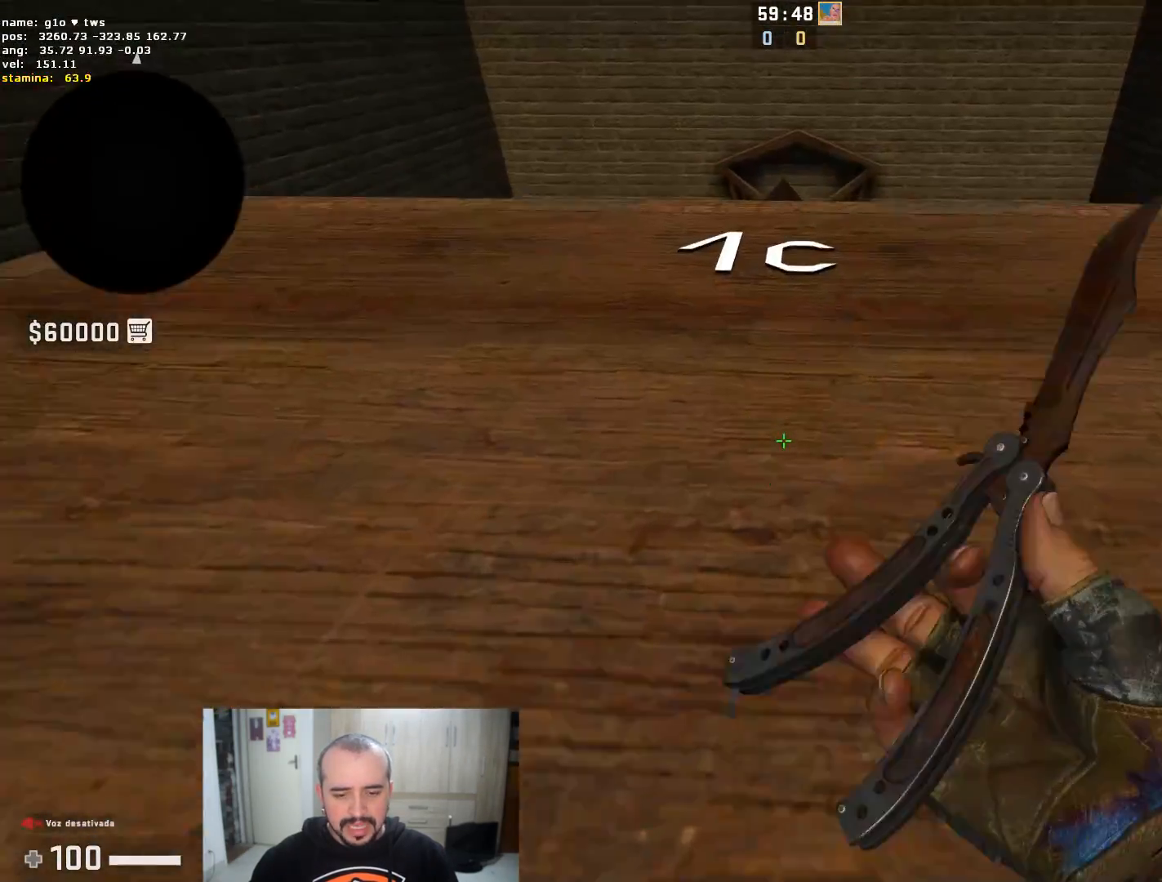
{"keys": ["w"], "mouse": [], "events": [[83, "f", "up"]]}
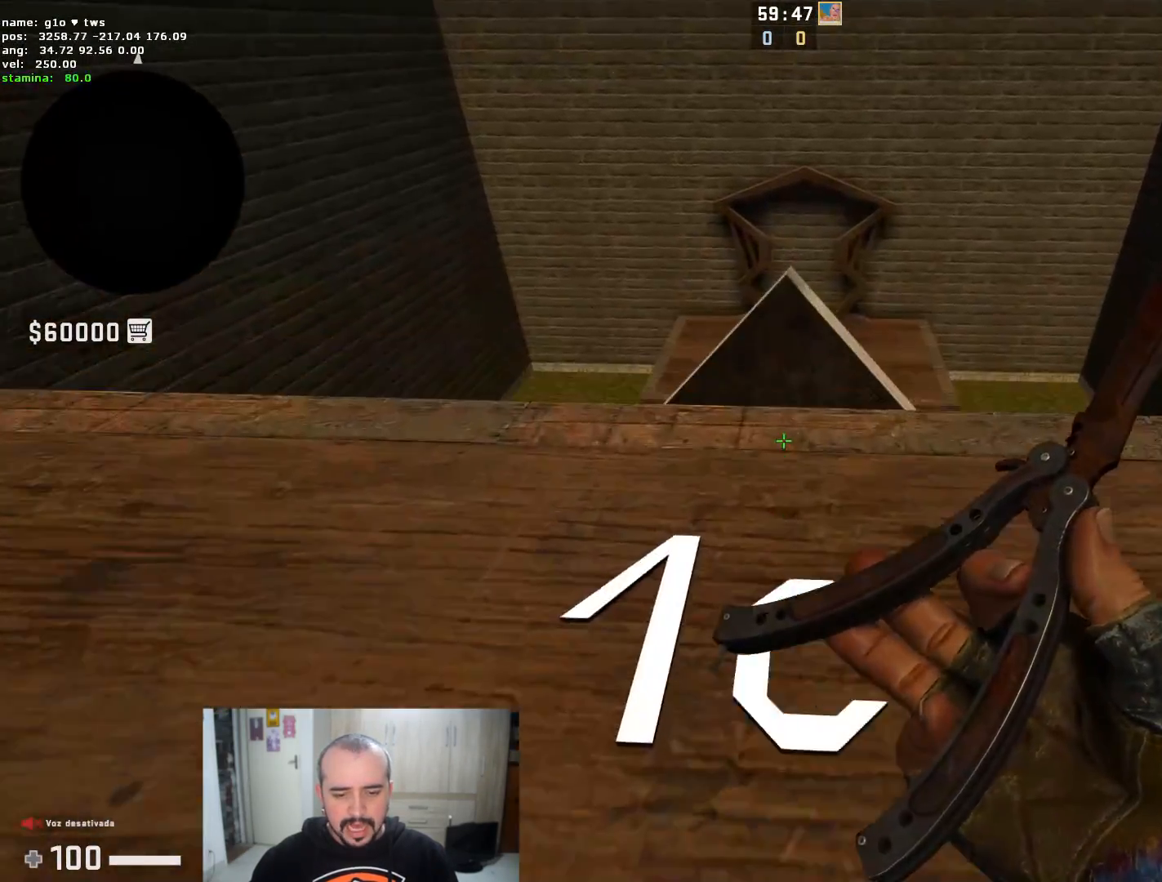
{"keys": ["d"], "mouse": [], "events": [[50, "mouse_right", "down"], [84, "space", "down"], [134, "q", "down"], [167, "d", "down"], [167, "mouse_right", "up"], [234, "q", "up"], [284, "space", "up"], [284, "w", "up"], [317, "q", "down"], [451, "q", "up"]]}
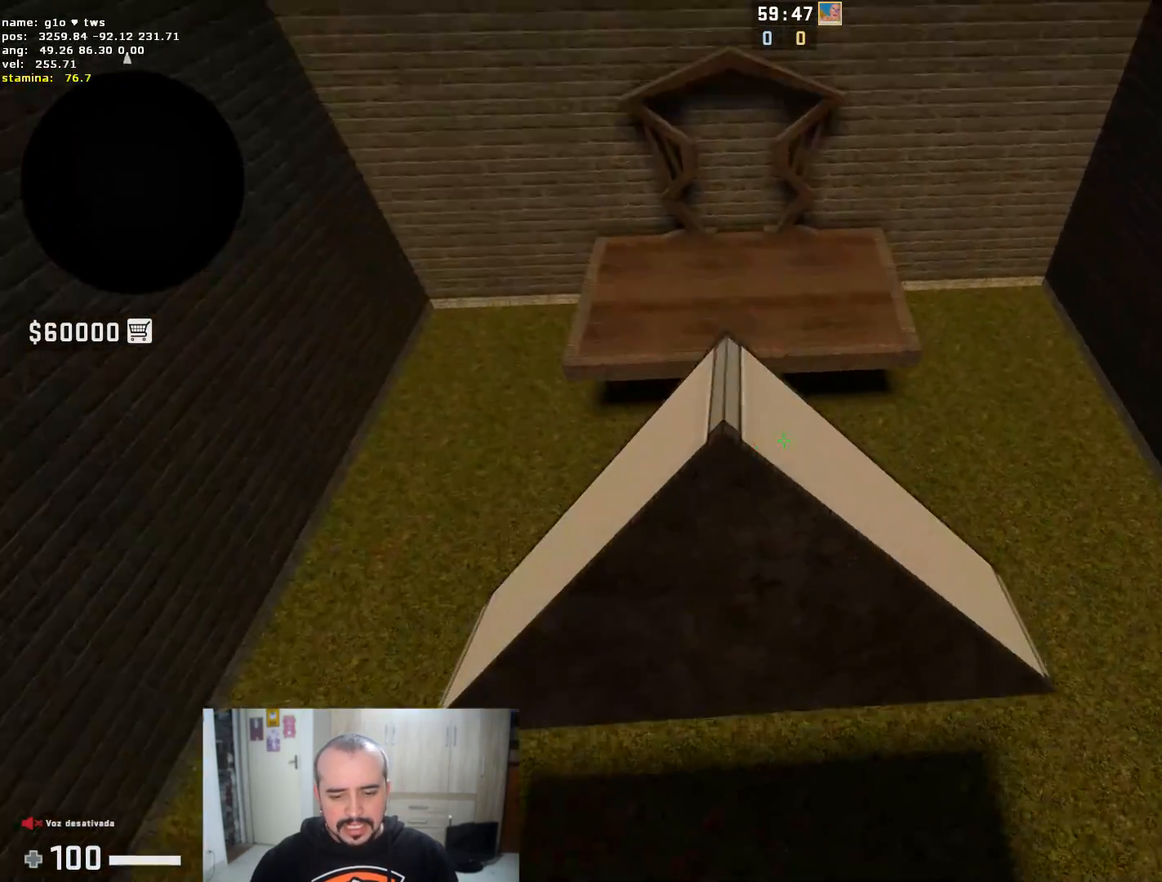
{"keys": ["a"], "mouse": [], "events": [[217, "a", "down"], [267, "d", "up"]]}
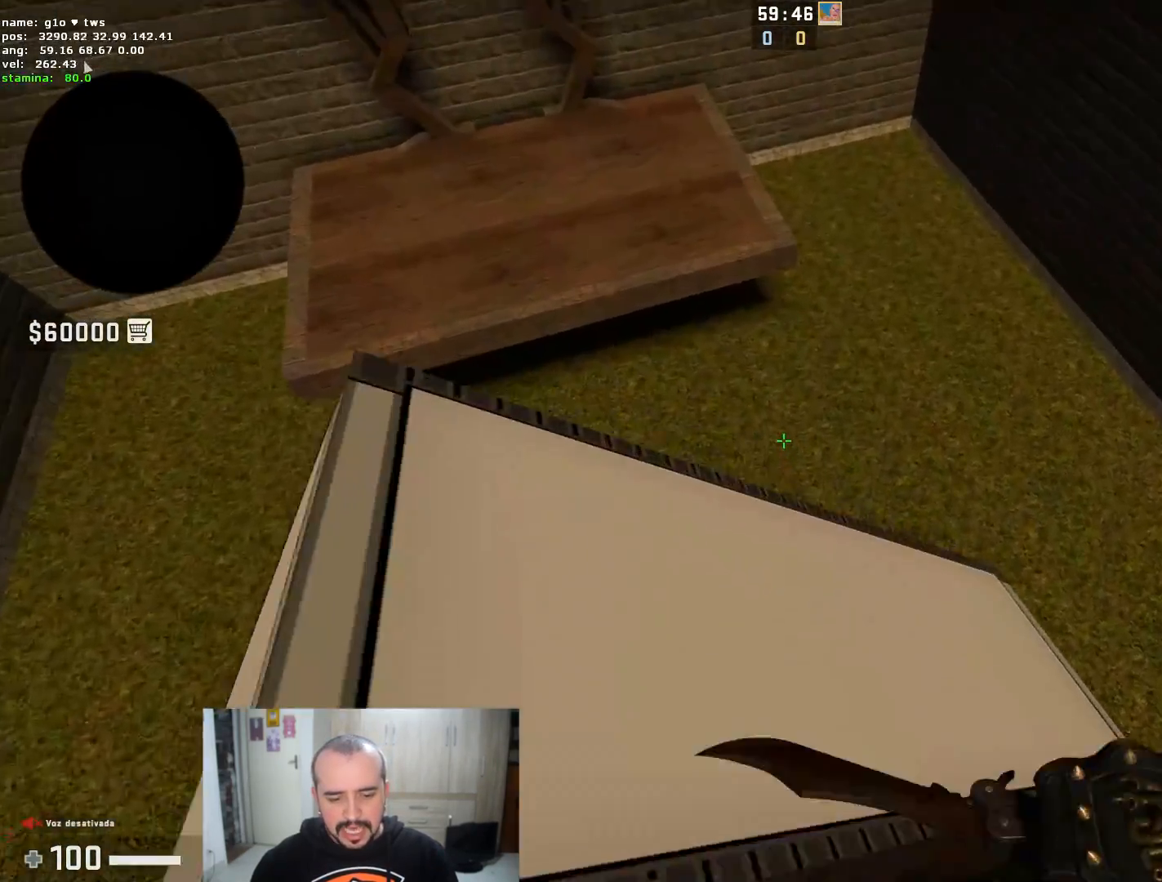
{"keys": ["d"], "mouse": [], "events": [[367, "a", "up"], [367, "d", "down"]]}
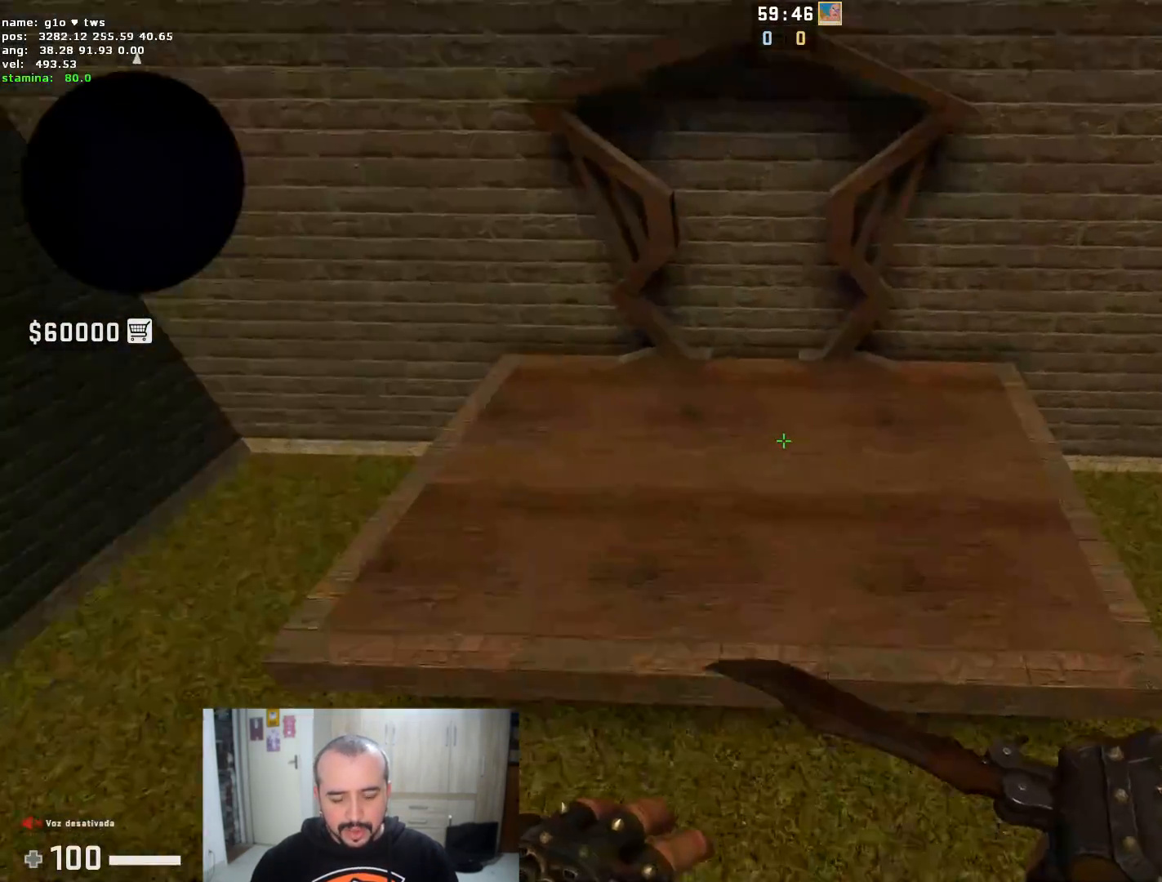
{"keys": ["w"], "mouse": [], "events": [[17, "d", "up"], [50, "w", "down"], [250, "f", "down"], [401, "f", "up"]]}
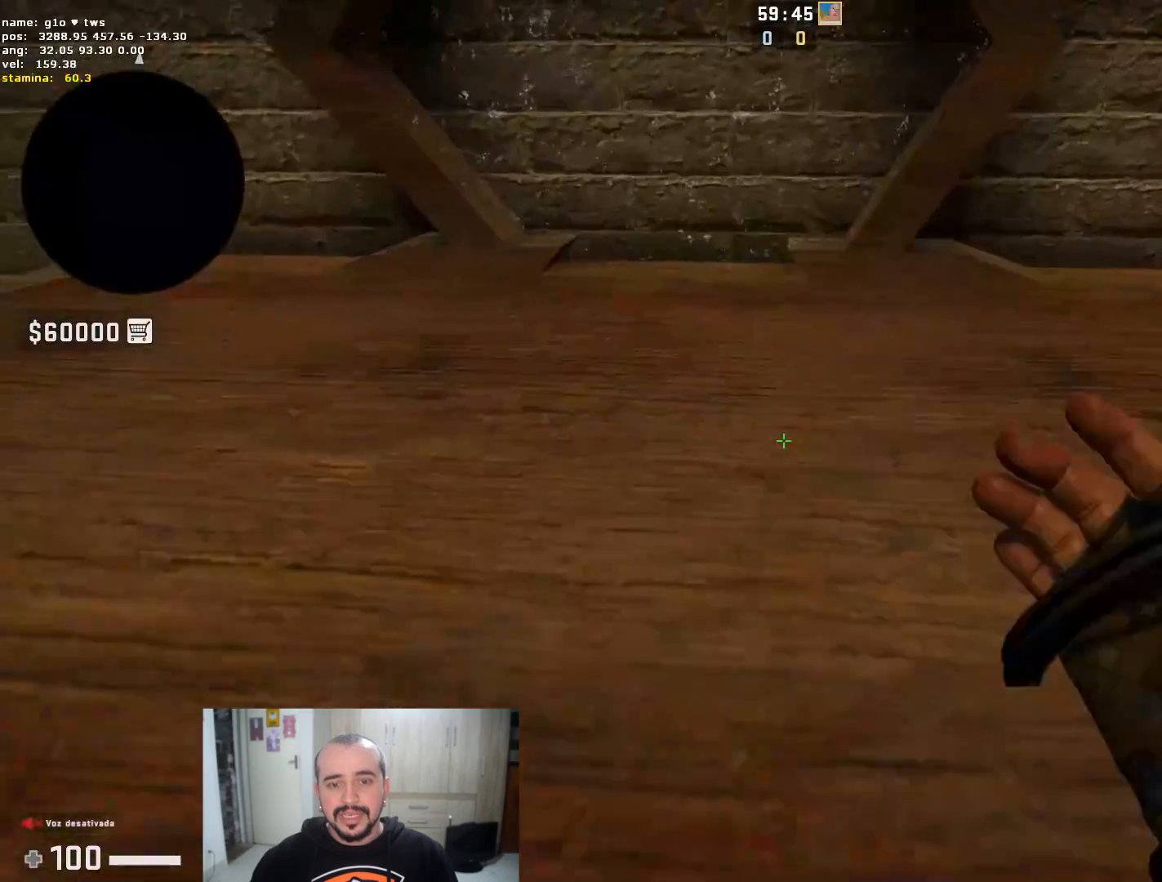
{"keys": ["a"], "mouse": [], "events": [[317, "f", "down"], [317, "mouse_right", "down"], [317, "space", "down"], [350, "w", "up"], [400, "a", "down"], [400, "space", "up"], [467, "f", "up"], [500, "mouse_right", "up"]]}
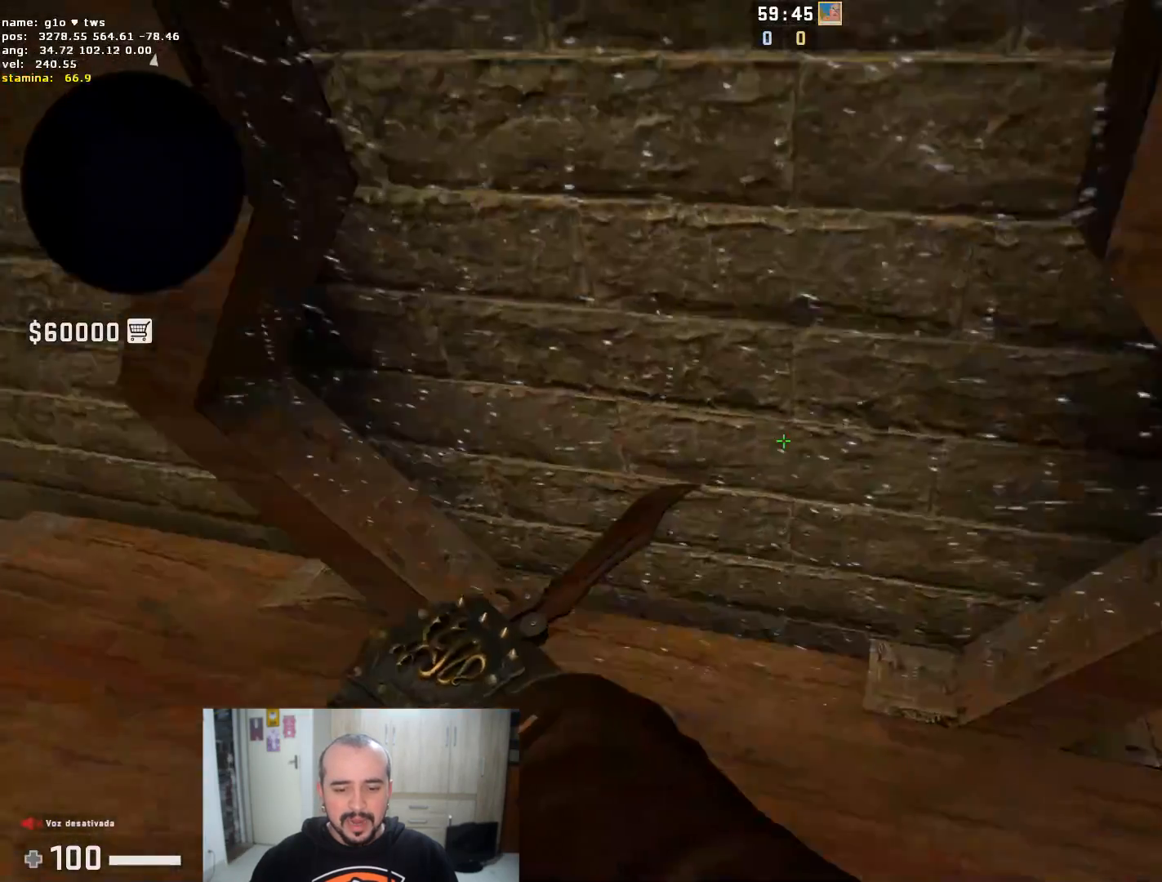
{"keys": ["d", "w"], "mouse": [], "events": [[184, "a", "up"], [250, "d", "down"], [467, "w", "down"]]}
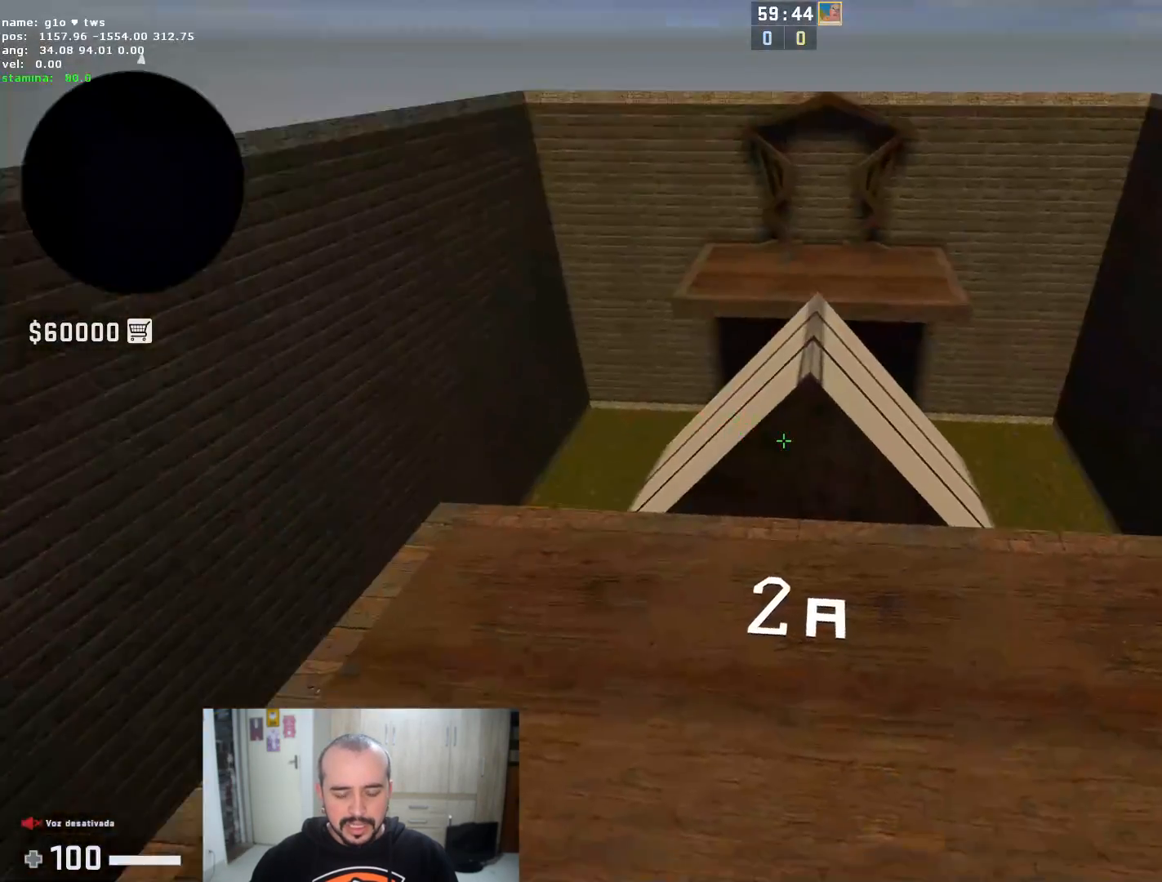
{"keys": ["f", "w"], "mouse": []}
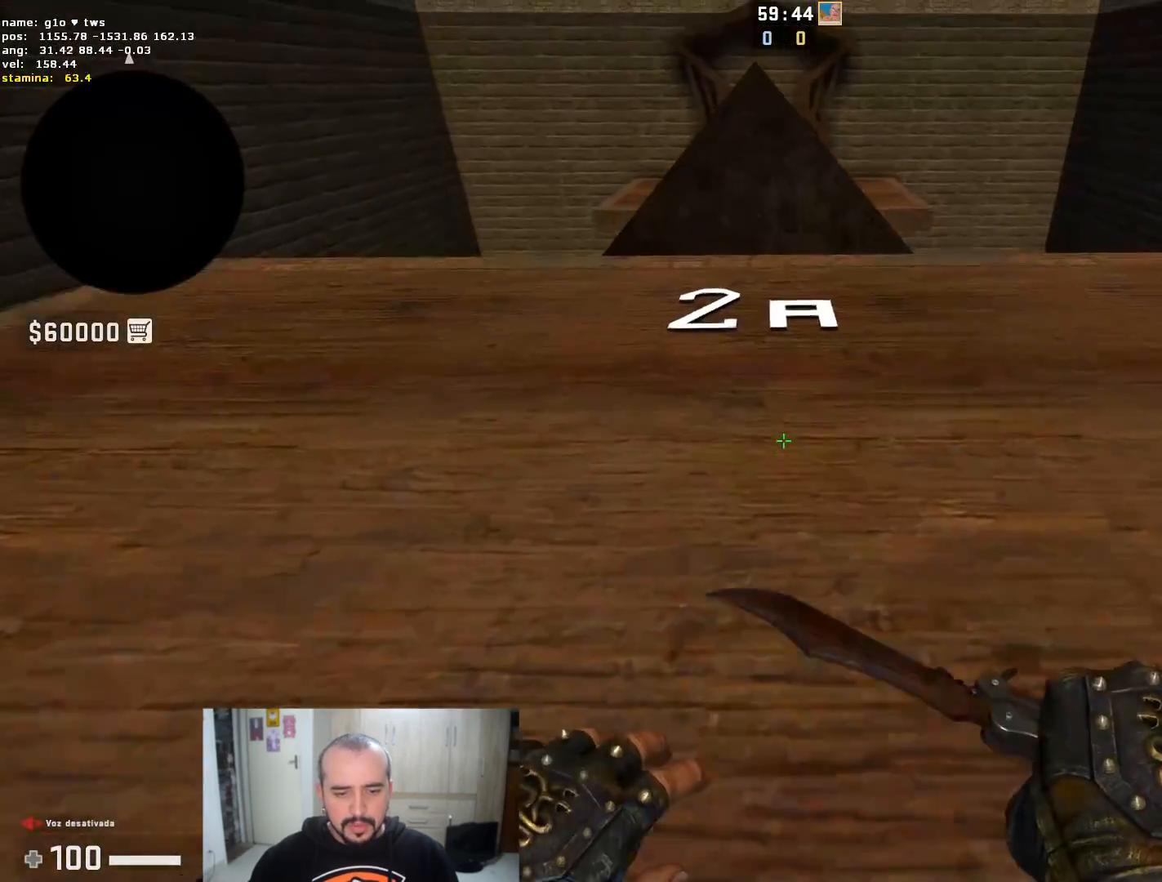
{"keys": ["w"], "mouse": [], "events": [[67, "f", "up"]]}
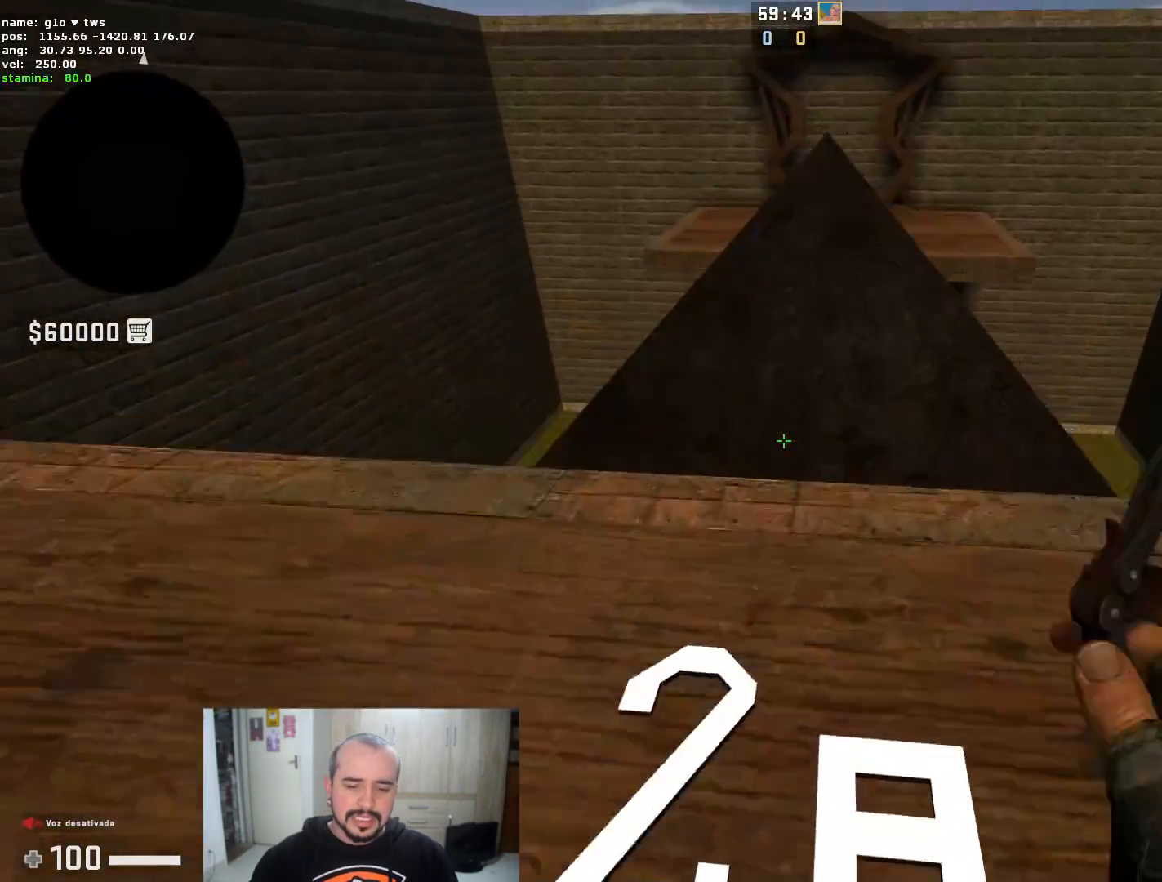
{"keys": ["d"], "mouse": [], "events": [[66, "mouse_left", "down"], [133, "d", "down"], [133, "space", "down"], [133, "w", "up"], [200, "mouse_left", "up"], [200, "space", "up"]]}
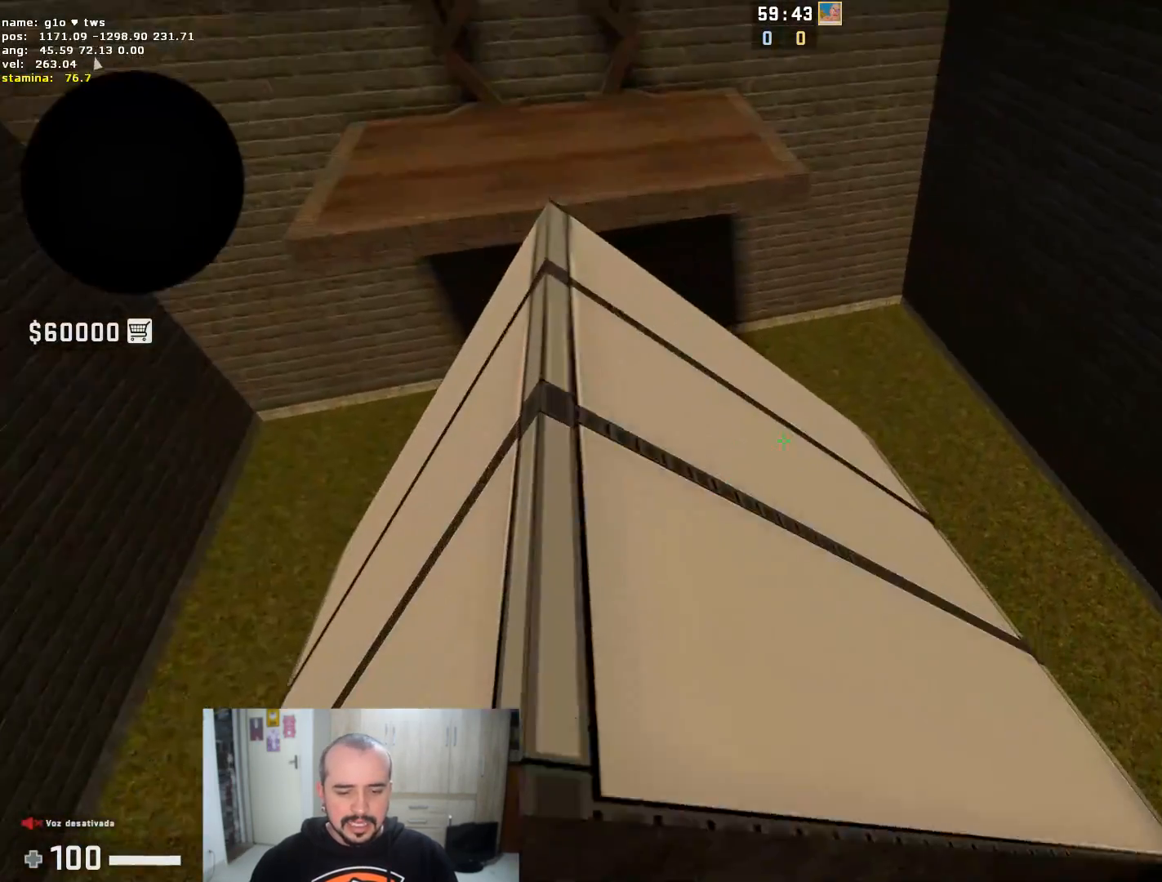
{"keys": ["a"], "mouse": [], "events": [[17, "a", "down"], [67, "d", "up"]]}
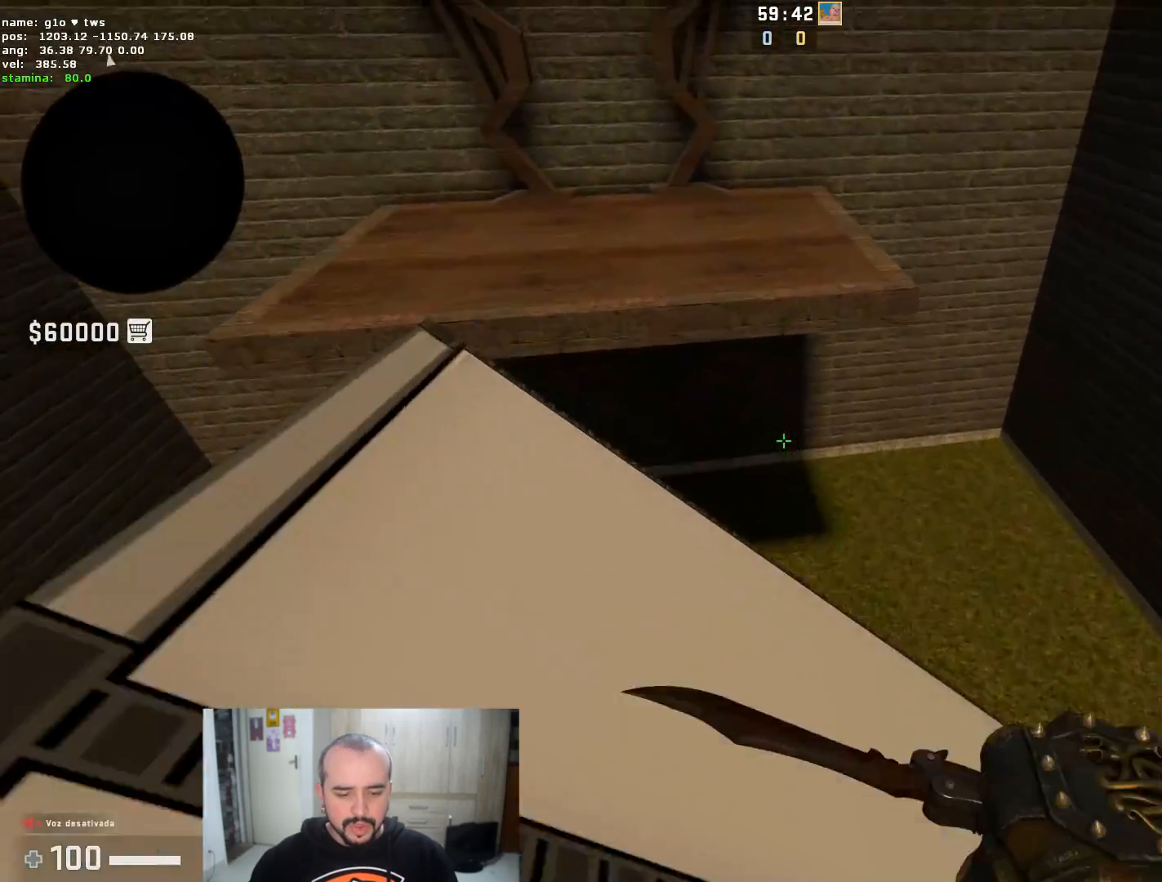
{"keys": ["d", "w"], "mouse": [], "events": [[383, "a", "up"], [383, "d", "down"], [483, "w", "down"]]}
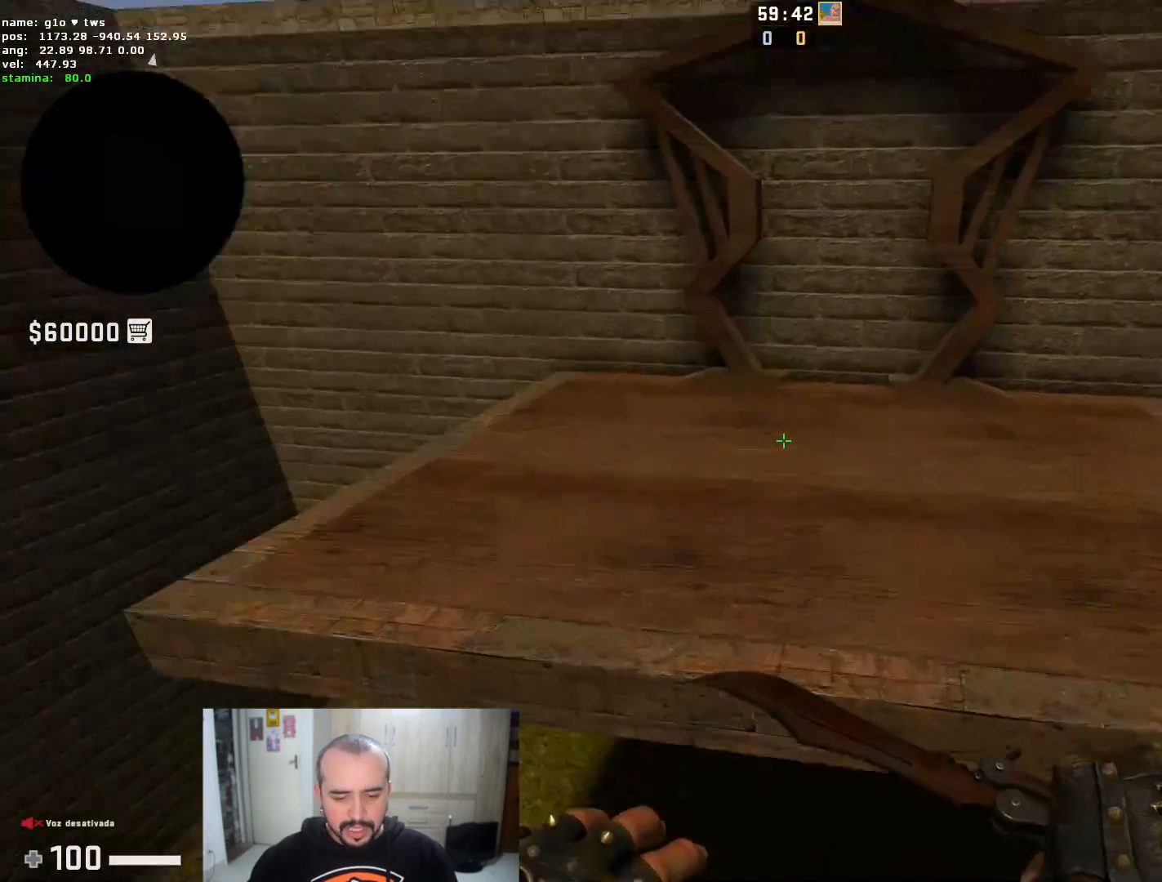
{"keys": ["w"], "mouse": [], "events": [[117, "d", "up"]]}
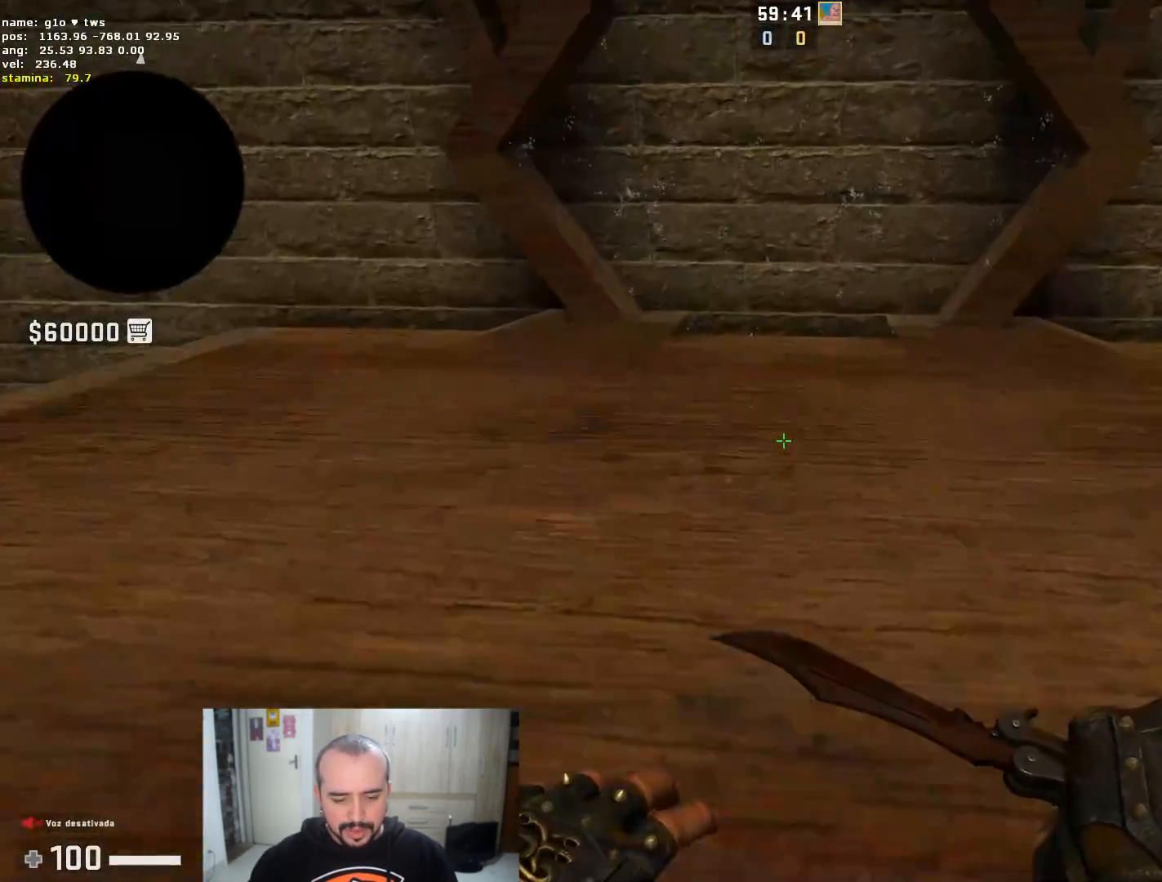
{"keys": ["w"], "mouse": [], "events": [[250, "space", "down"], [417, "space", "up"]]}